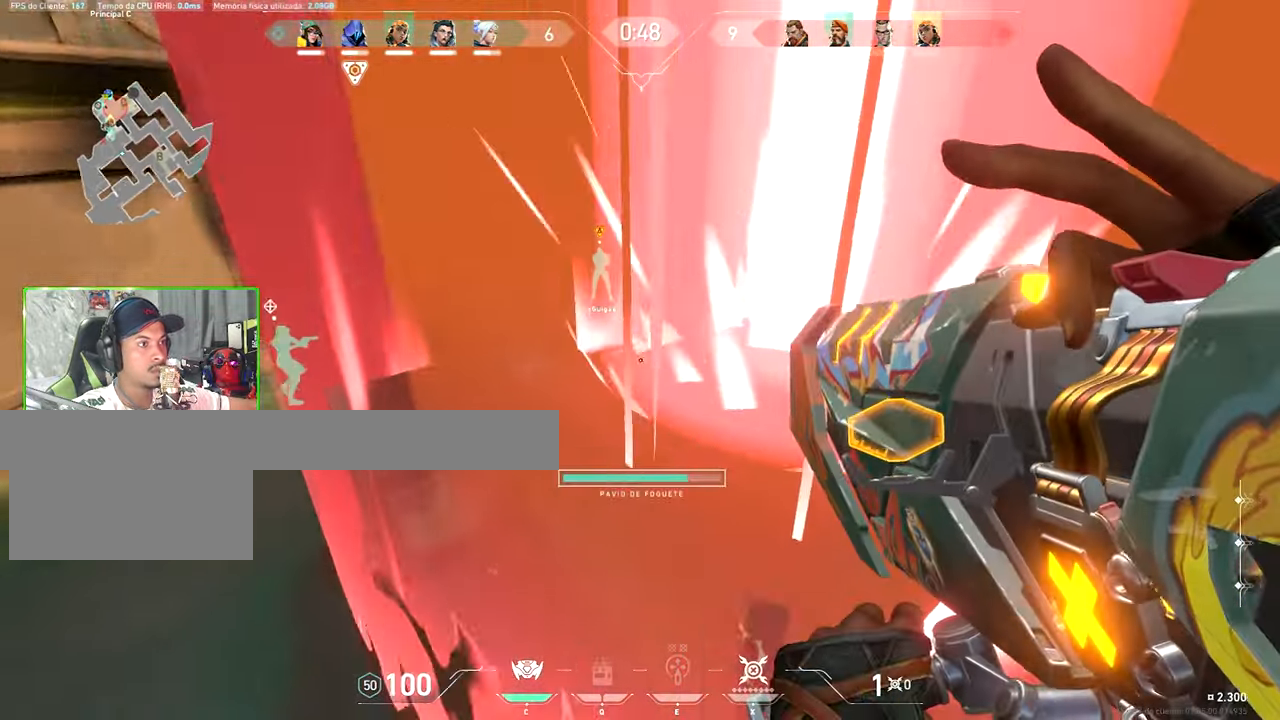
Gameplay with keyboard and mouse; each line is a JSON object with the keys and mouse buttons held at the frame after it. "events" lists presses ("down") and releases ("up") of "1", "2", "3", "4", "5", "a", "alt", "c", "caps_lock", "ctrl", "d", "e", "f", "g", "q", "r", "s", "shift", "space", "t", "tab", "v", "w", "x", "z", "mouse_left", "mouse_wheel" and "mouse_right" between this image and that frame as [ms after this image, input, new state], when the widget could be followed in between. "mouse_left", "mouse_wheel", "mouse_right" = the "left", "wheel", "right" buttons of the "mouse" list. No other keys are recorded. "wheel" means that the mouse wheel is clicked or scrolled. "mouse_move" is the direction in which the mouse moves at that frame (one of eight, or "still"), when it could be read.
{"keys": ["a"], "mouse": [], "mouse_move": "up", "events": []}
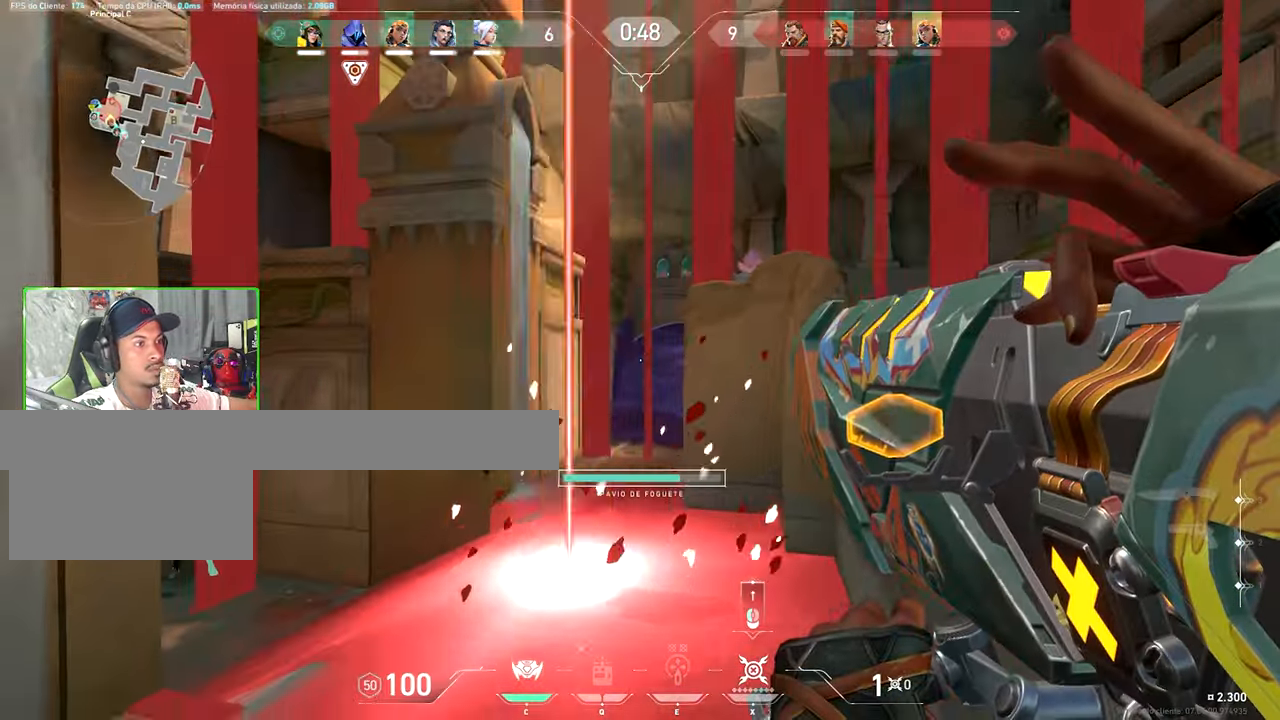
{"keys": ["a"], "mouse": [], "mouse_move": "still", "events": [[33, "mouse_left", "down"], [183, "mouse_left", "up"]]}
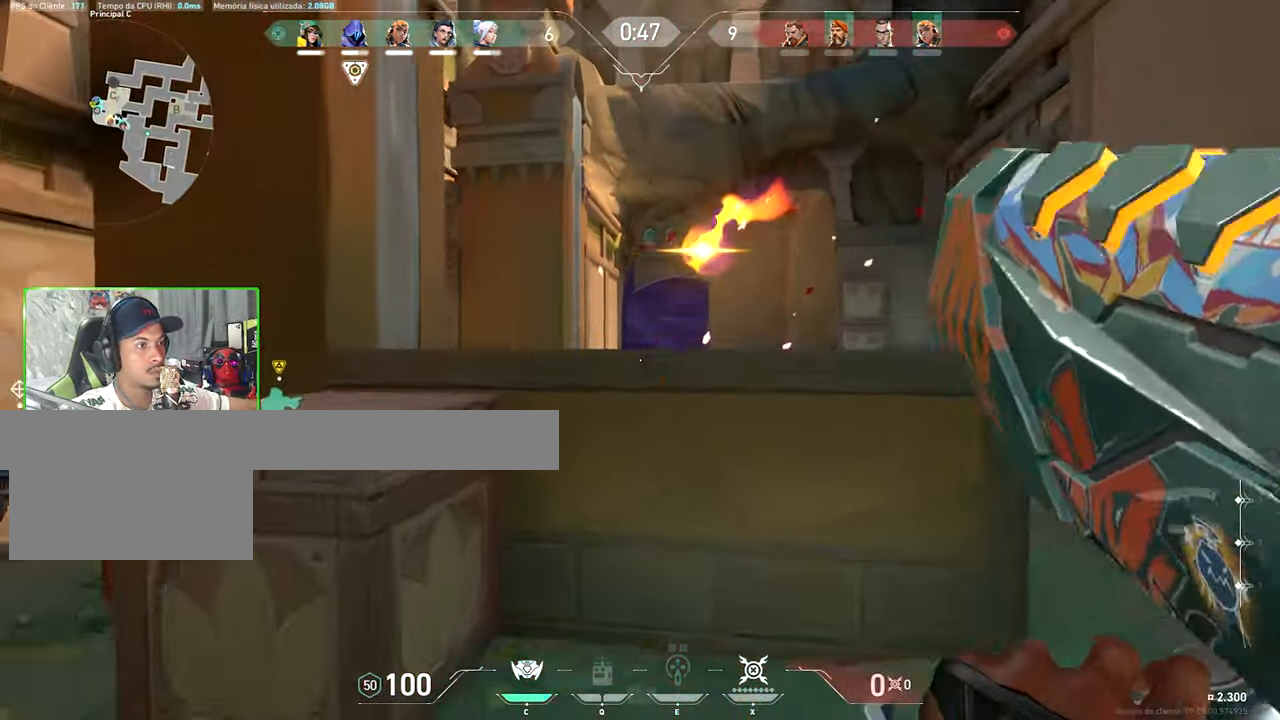
{"keys": ["a"], "mouse": [], "mouse_move": "down-right", "events": []}
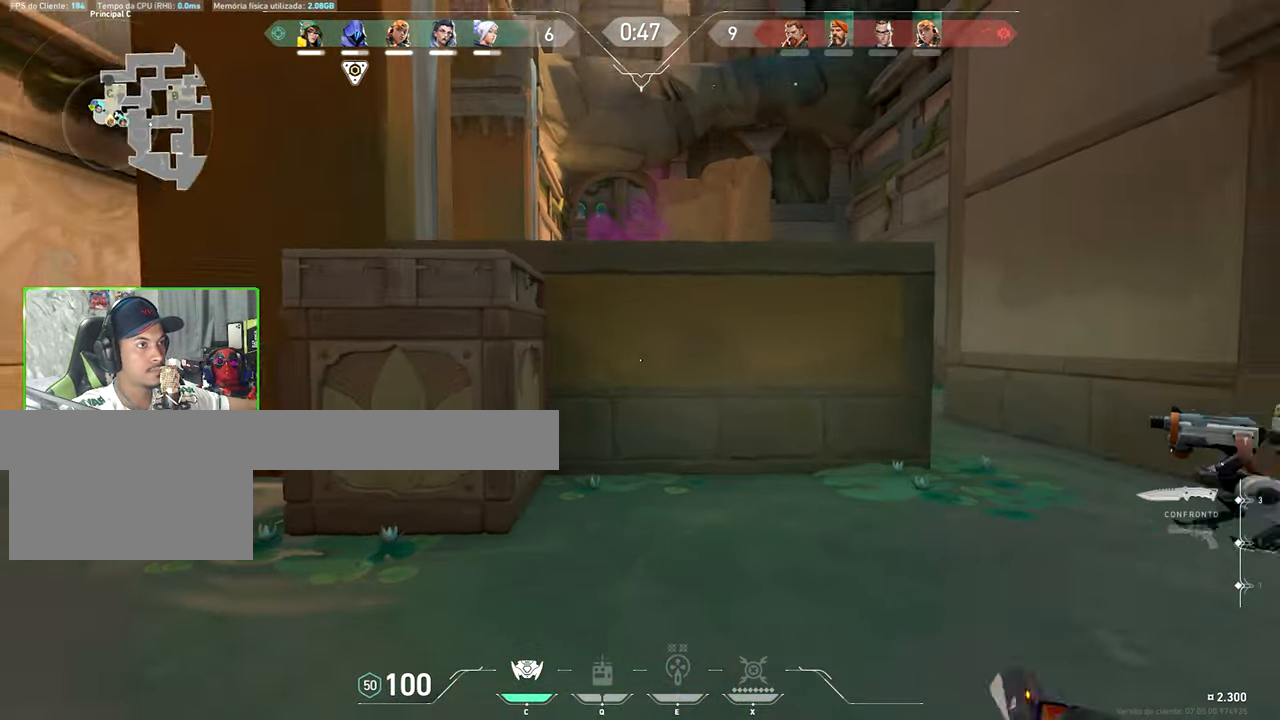
{"keys": ["a"], "mouse": [], "mouse_move": "right", "events": []}
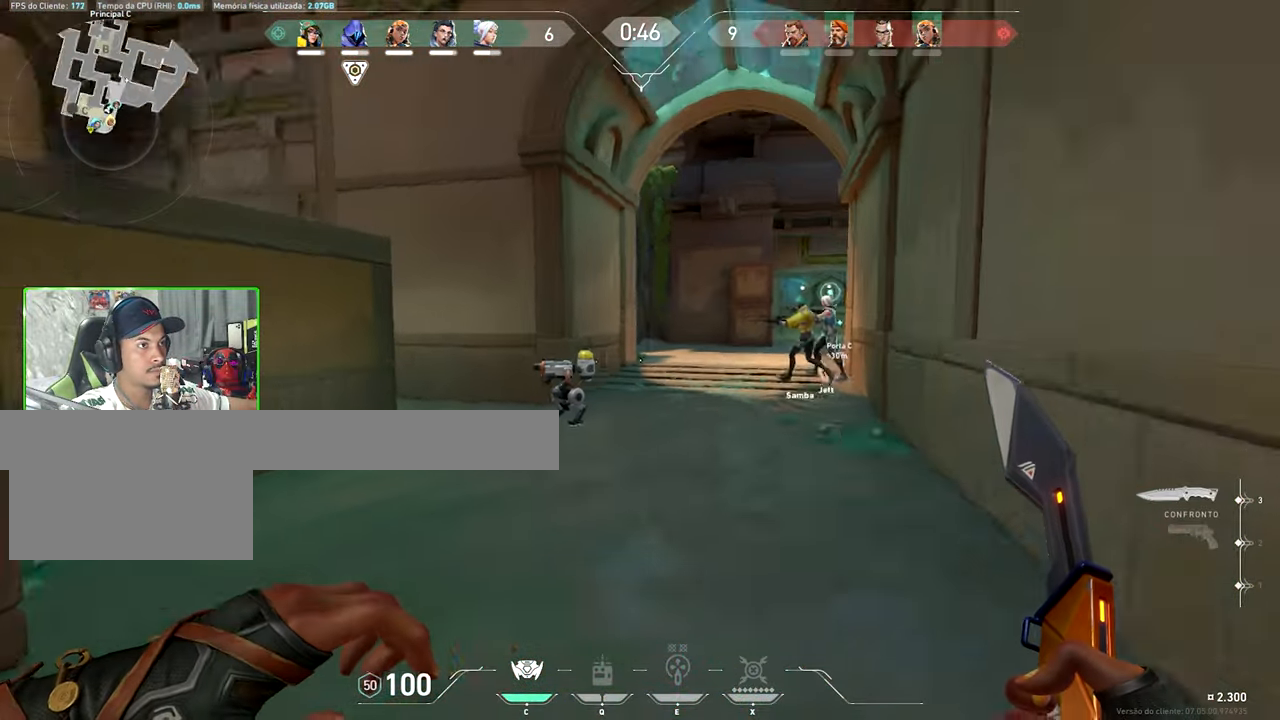
{"keys": ["a", "shift"], "mouse": [], "mouse_move": "left", "events": [[500, "shift", "down"]]}
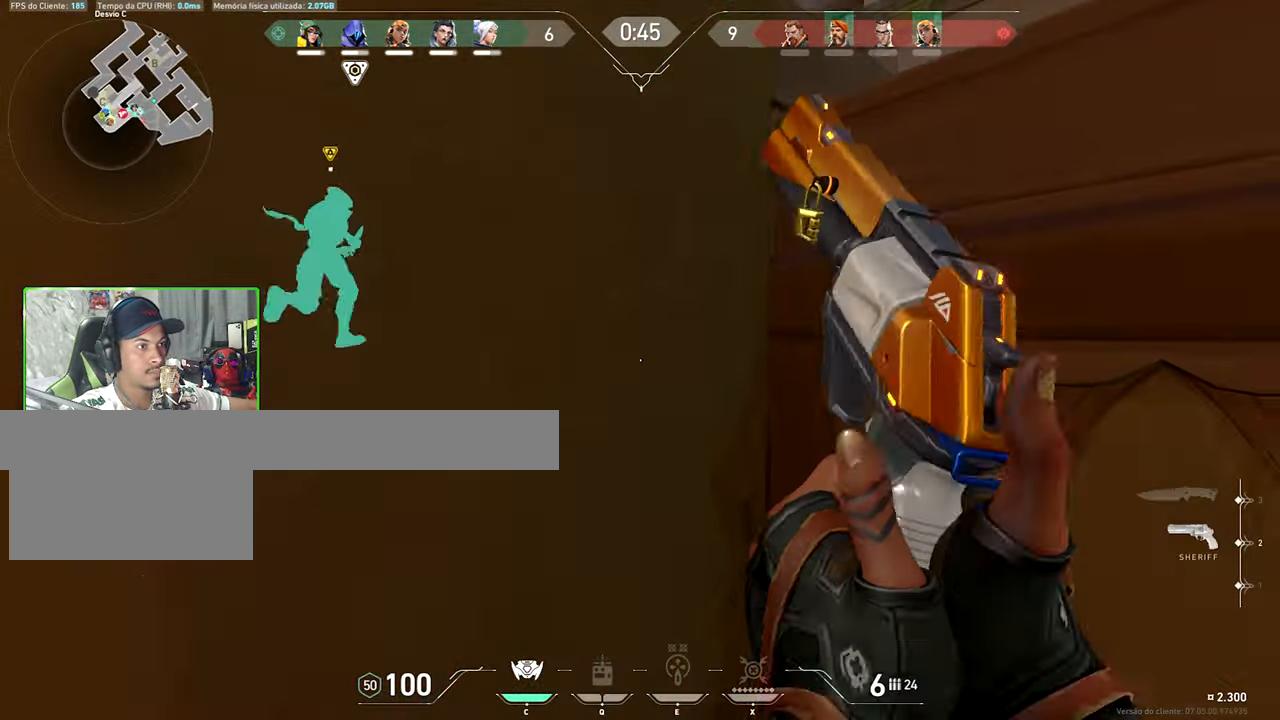
{"keys": ["a"], "mouse": [], "mouse_move": "still", "events": [[317, "s", "down"], [317, "shift", "up"], [350, "a", "up"], [367, "a", "down"], [383, "s", "up"]]}
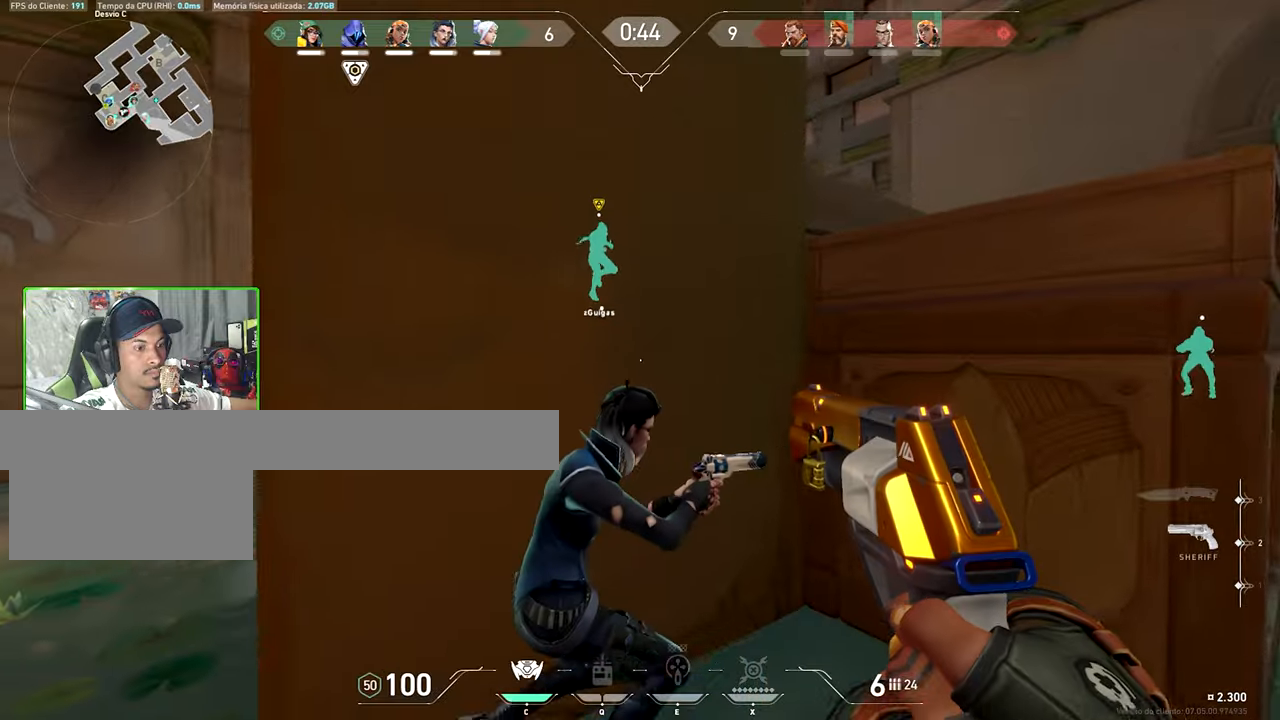
{"keys": ["a", "shift", "w"], "mouse": [], "mouse_move": "still", "events": [[283, "shift", "down"], [317, "shift", "up"], [317, "w", "down"], [383, "shift", "down"]]}
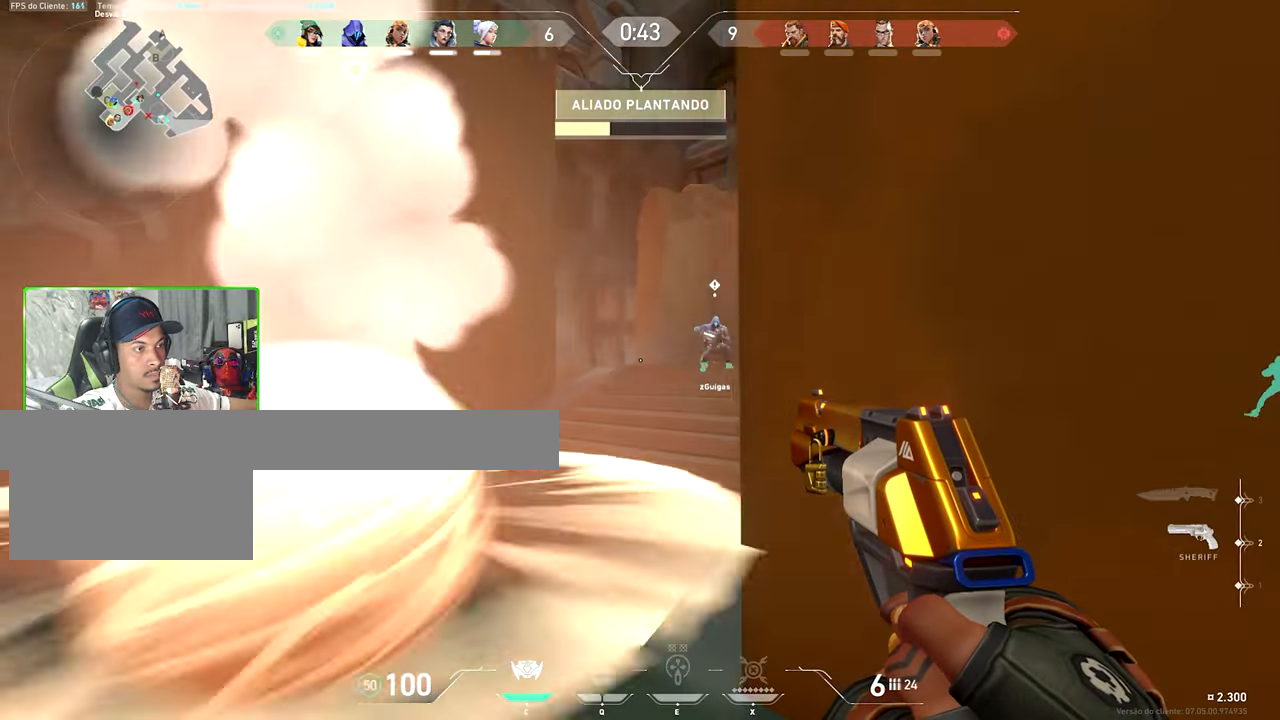
{"keys": ["w"], "mouse": [], "mouse_move": "right", "events": [[117, "a", "up"], [350, "shift", "up"]]}
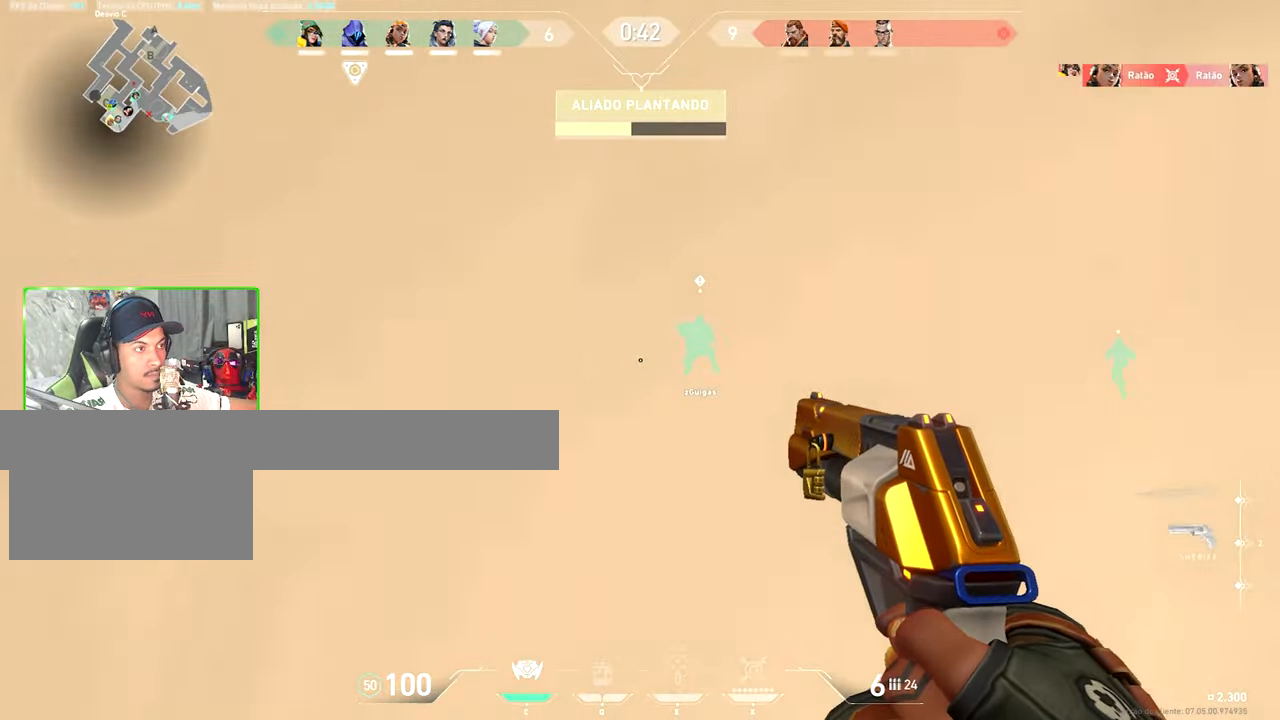
{"keys": ["w"], "mouse": [], "mouse_move": "left", "events": [[217, "c", "down"], [367, "c", "up"]]}
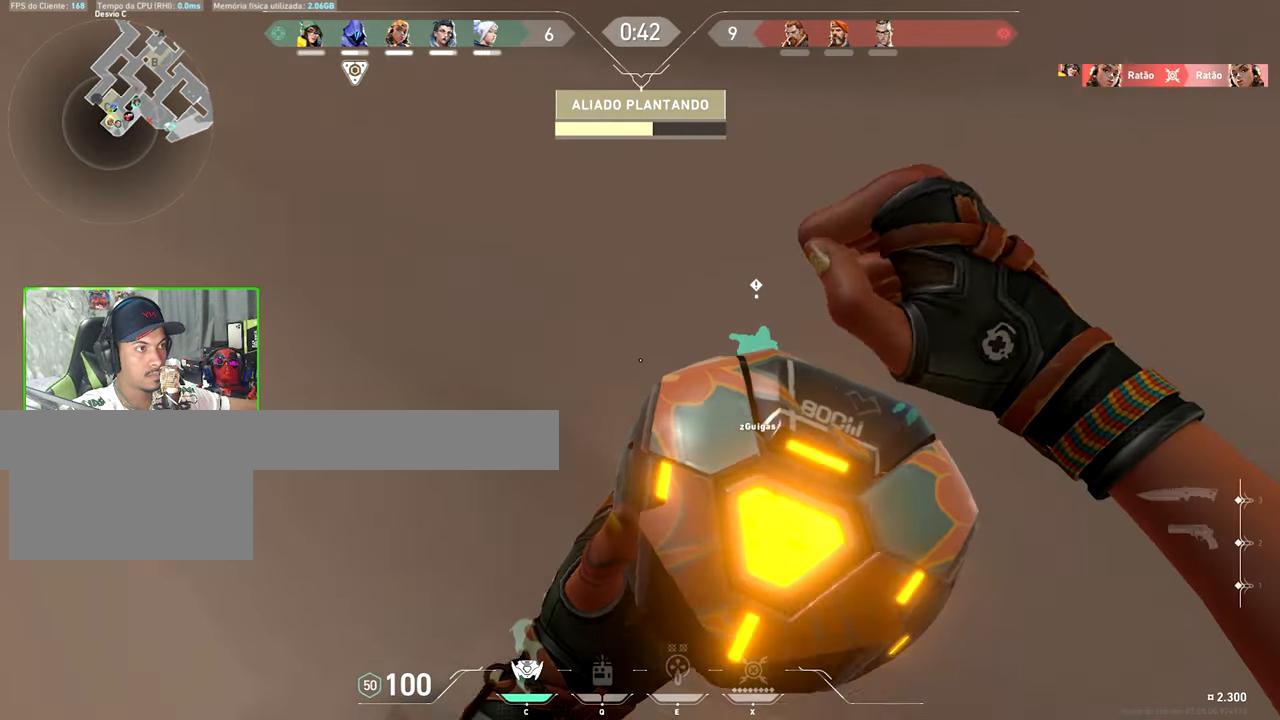
{"keys": [], "mouse": [], "mouse_move": "still", "events": [[17, "d", "down"], [67, "w", "up"], [167, "d", "up"], [200, "mouse_left", "down"], [267, "mouse_left", "up"], [367, "mouse_left", "down"], [467, "mouse_left", "up"]]}
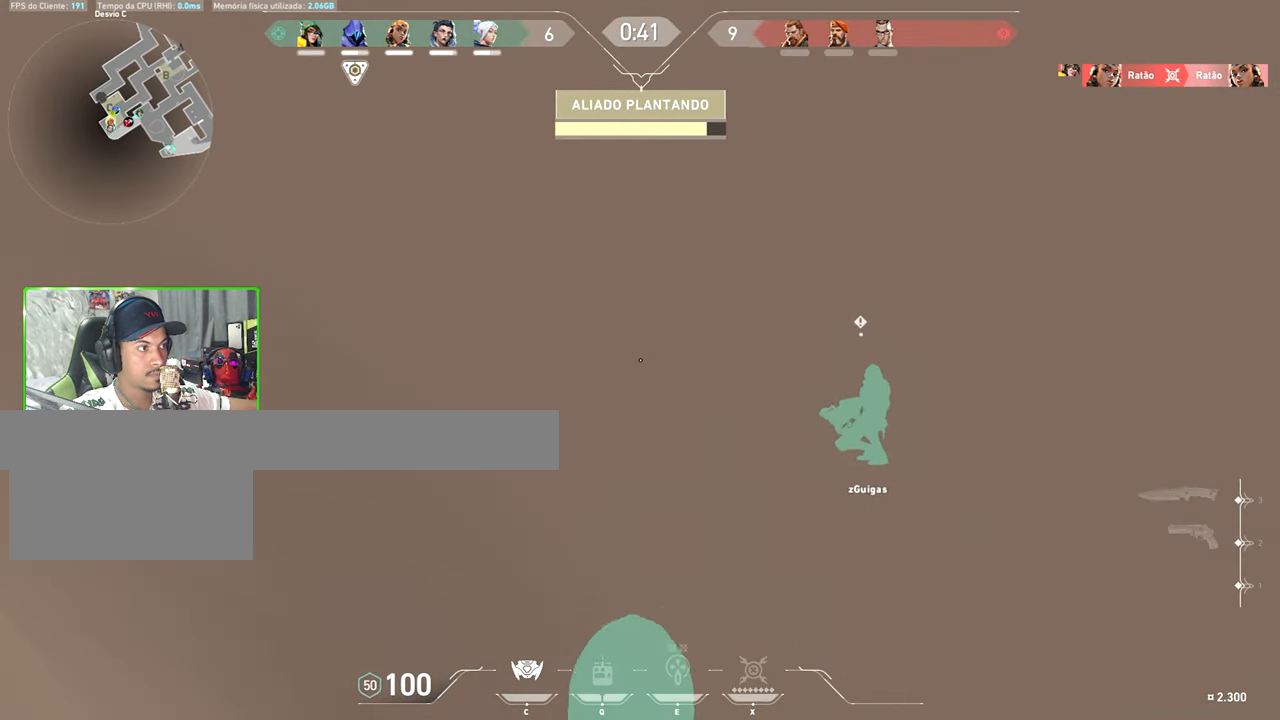
{"keys": [], "mouse": [], "mouse_move": "still", "events": []}
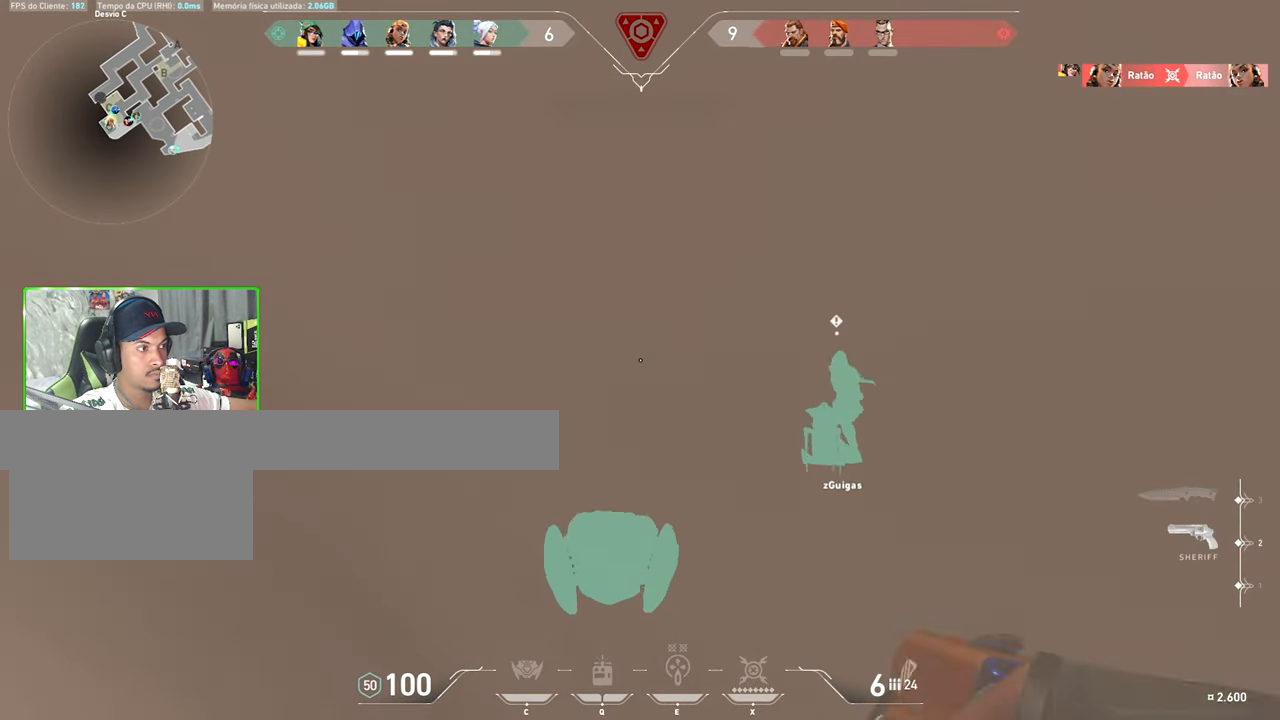
{"keys": [], "mouse": [], "events": []}
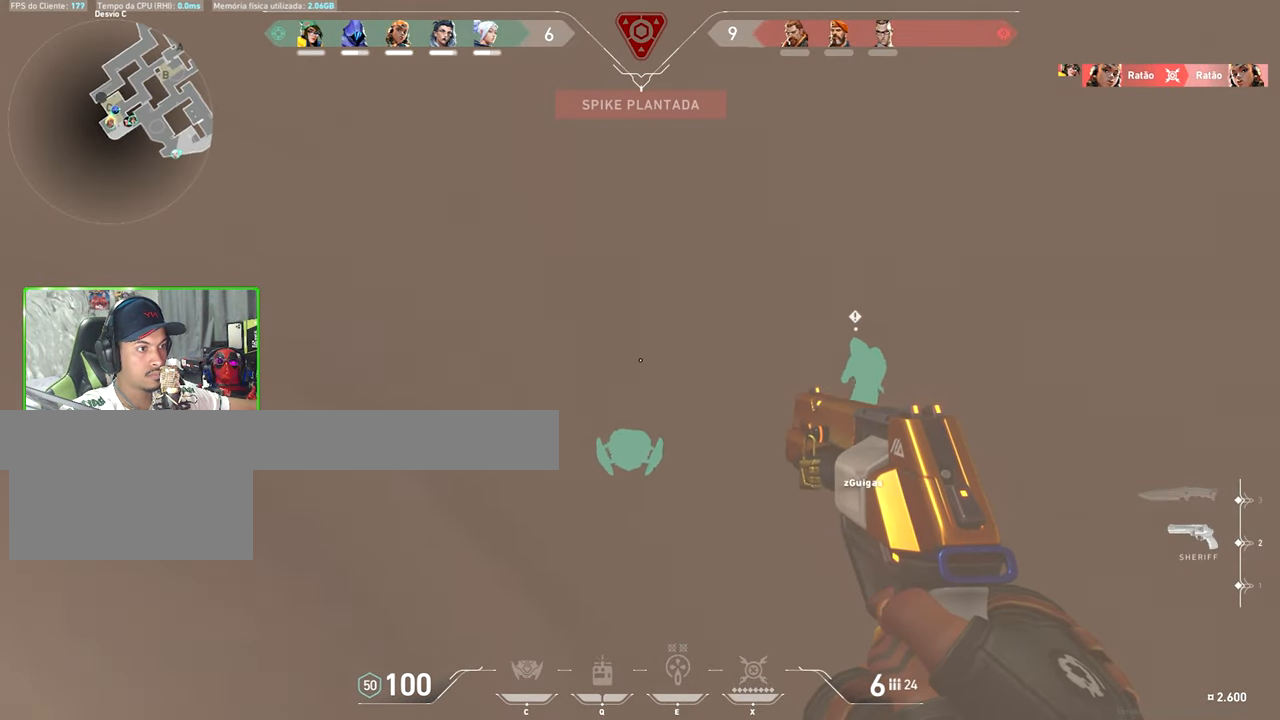
{"keys": ["a"], "mouse": [], "mouse_move": "still", "events": [[367, "a", "down"]]}
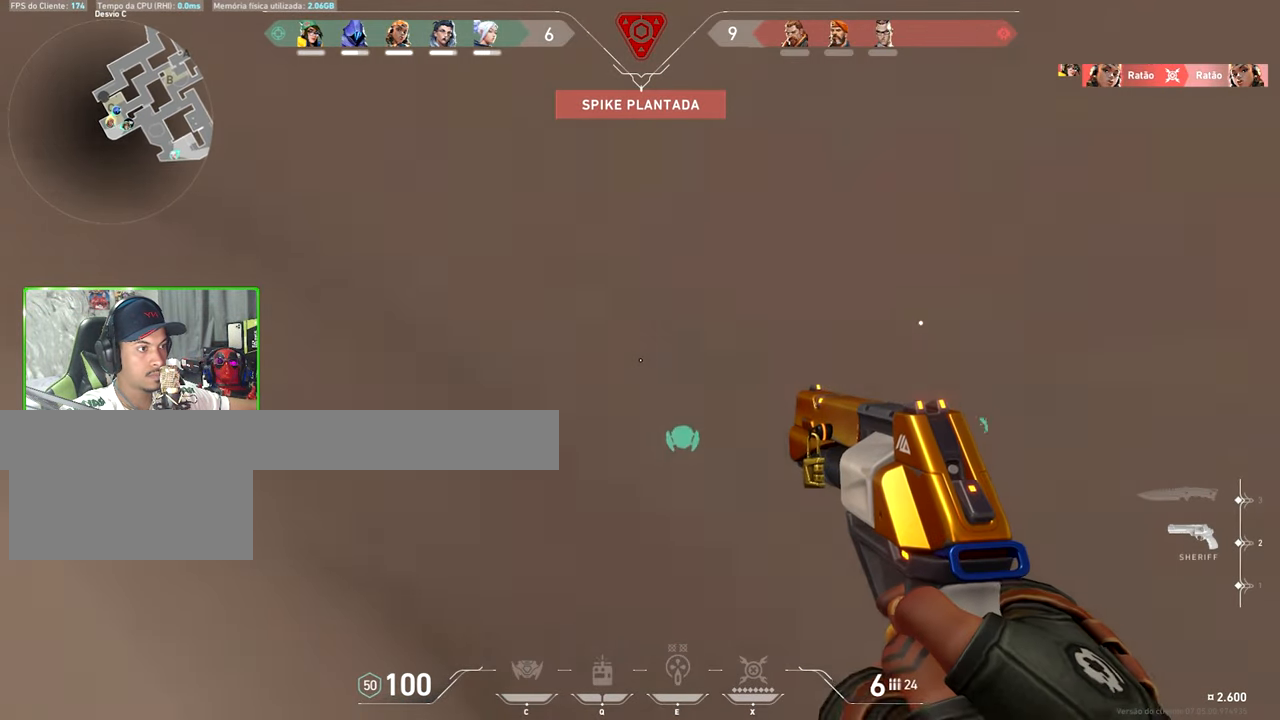
{"keys": ["d", "shift"], "mouse": [], "mouse_move": "still", "events": [[17, "shift", "down"], [200, "a", "up"], [300, "d", "down"]]}
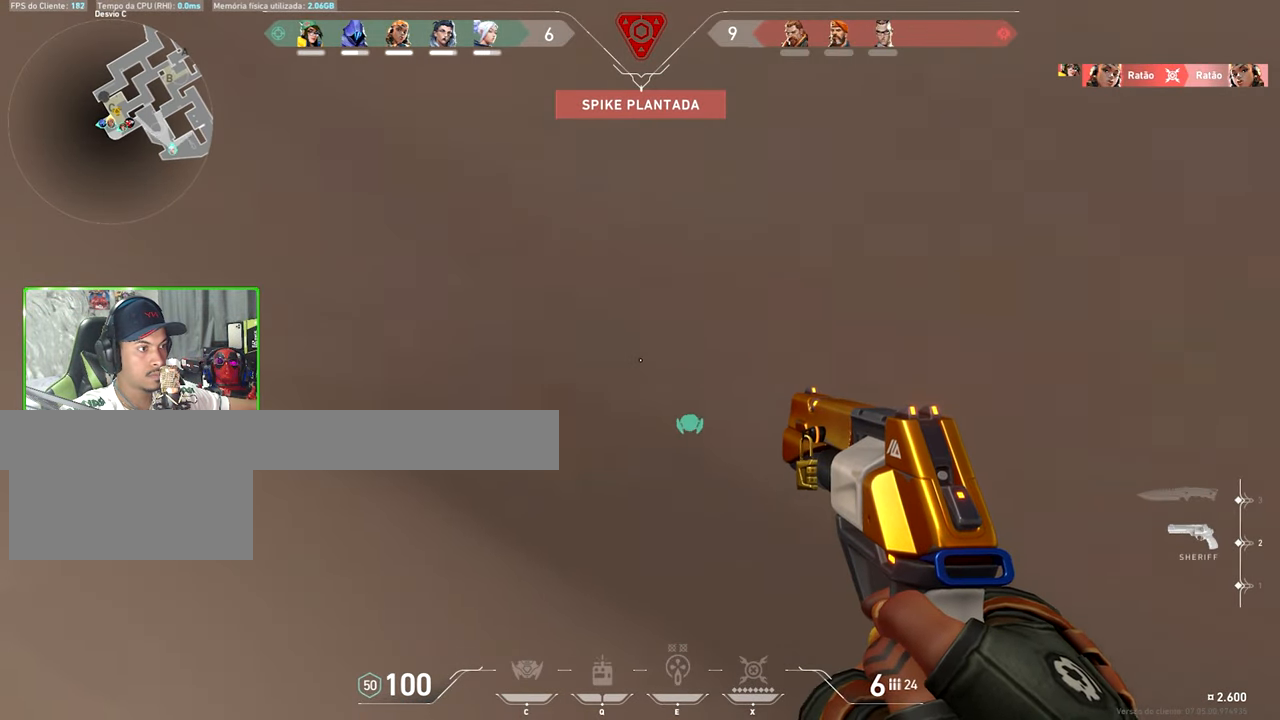
{"keys": ["a", "shift"], "mouse": [], "mouse_move": "still", "events": [[33, "d", "up"], [83, "a", "down"]]}
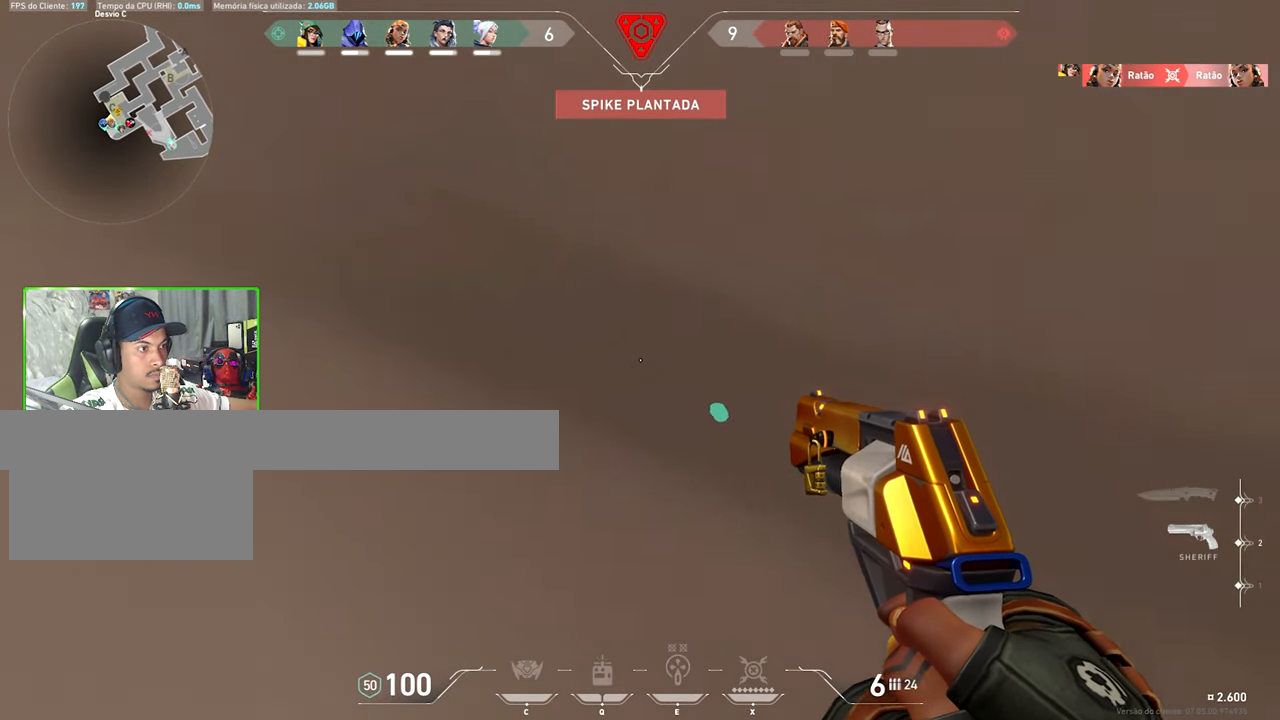
{"keys": [], "mouse": [], "mouse_move": "still", "events": [[333, "a", "up"], [333, "d", "down"], [384, "shift", "up"], [417, "d", "up"]]}
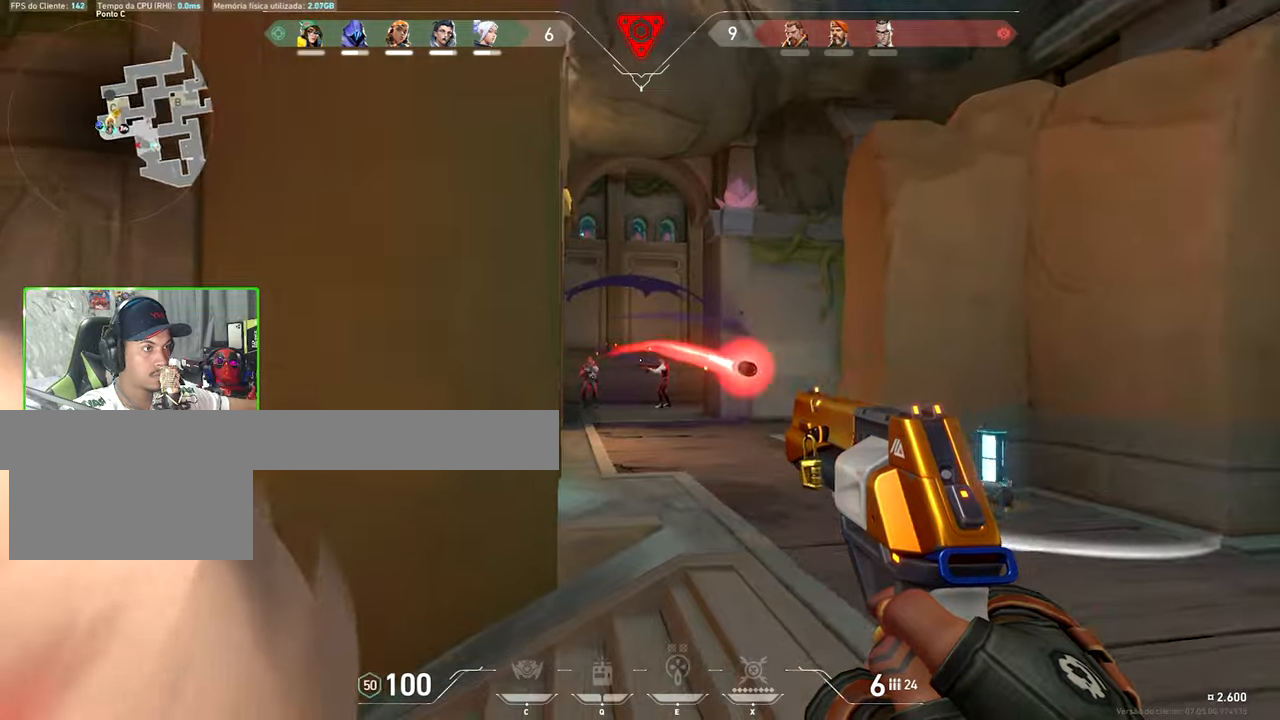
{"keys": ["a"], "mouse": [], "mouse_move": "still", "events": [[100, "a", "down"], [250, "mouse_left", "down"], [384, "mouse_left", "up"]]}
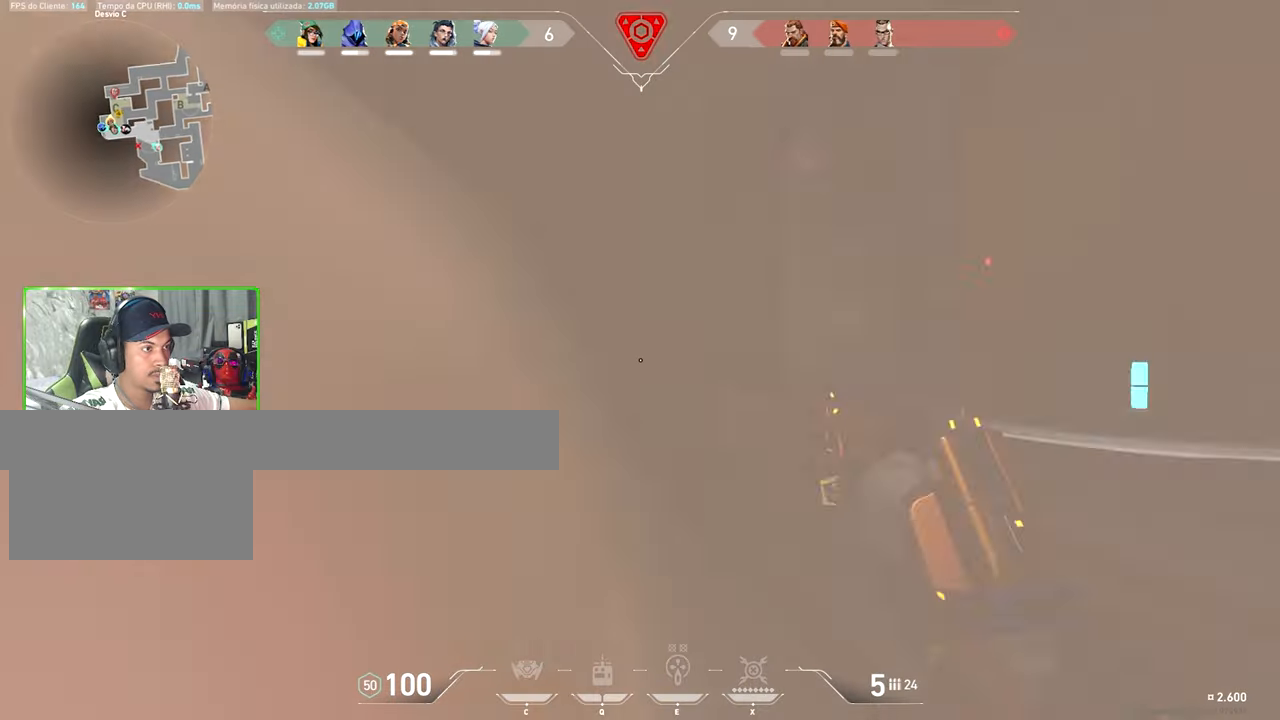
{"keys": ["a", "v"], "mouse": [], "mouse_move": "right", "events": [[67, "mouse_wheel", "down"], [217, "mouse_wheel", "up"], [350, "v", "down"]]}
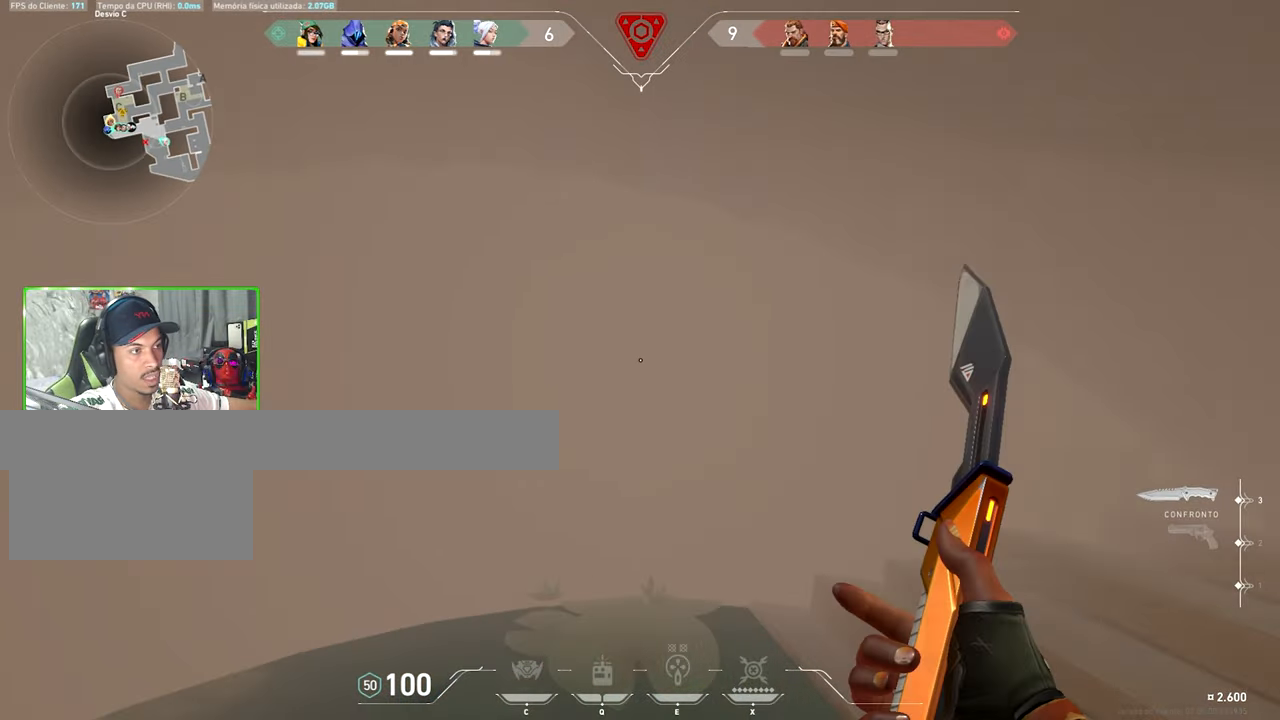
{"keys": ["s", "v"], "mouse": [], "mouse_move": "right", "events": [[134, "s", "down"], [317, "a", "up"]]}
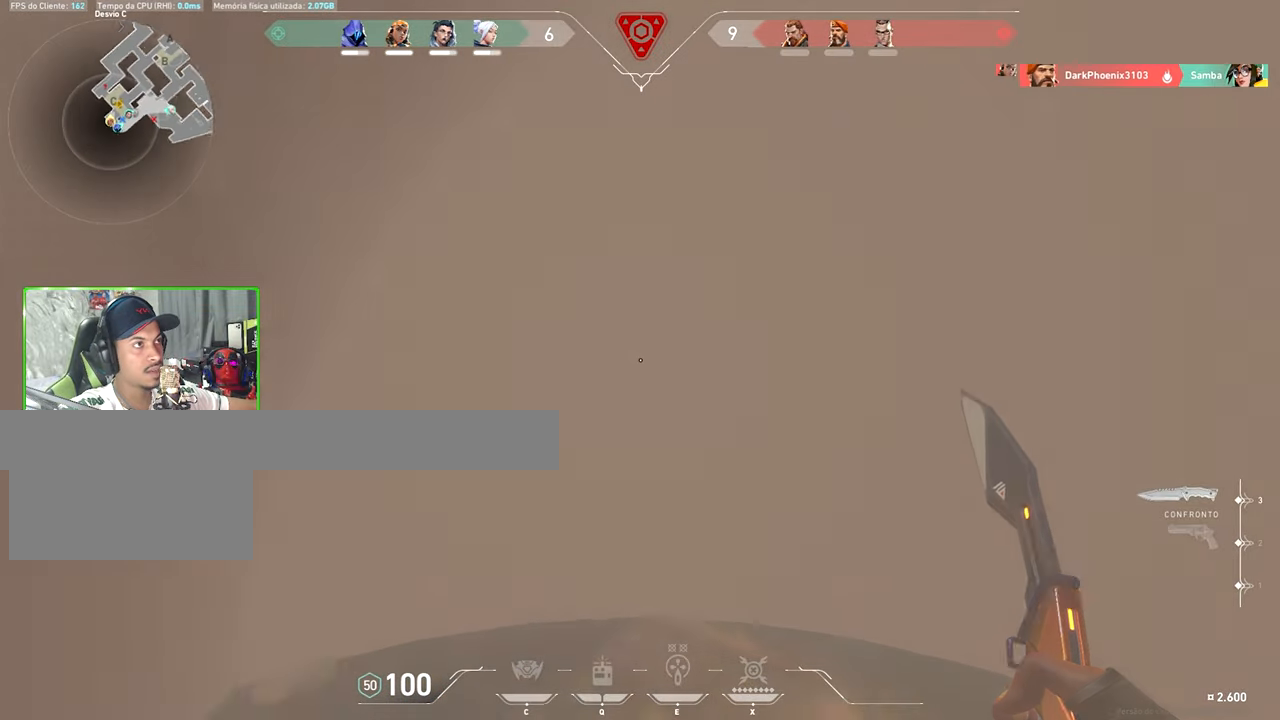
{"keys": ["s", "shift", "v"], "mouse": [], "mouse_move": "right", "events": [[17, "shift", "down"]]}
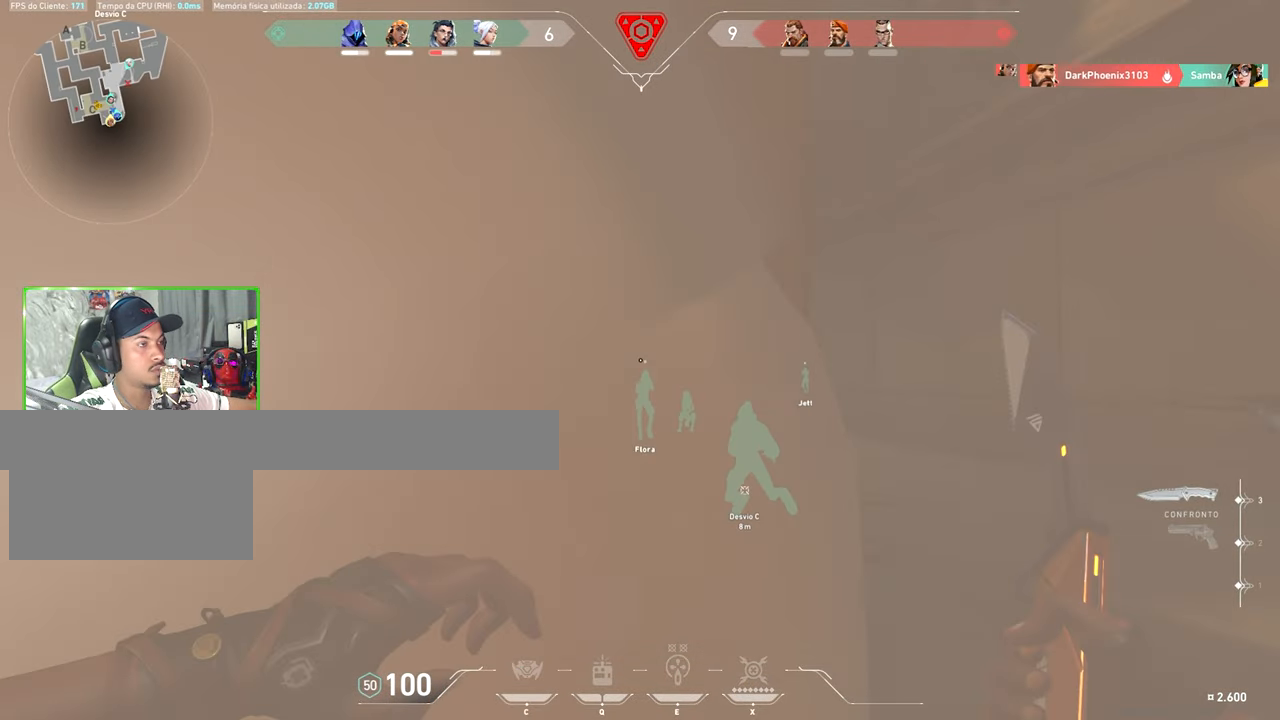
{"keys": ["a", "shift", "w"], "mouse": [], "mouse_move": "still", "events": [[117, "d", "down"], [117, "s", "up"], [117, "shift", "up"], [117, "v", "up"], [167, "shift", "down"], [200, "a", "down"], [200, "d", "up"], [200, "shift", "up"], [267, "w", "down"], [367, "shift", "down"]]}
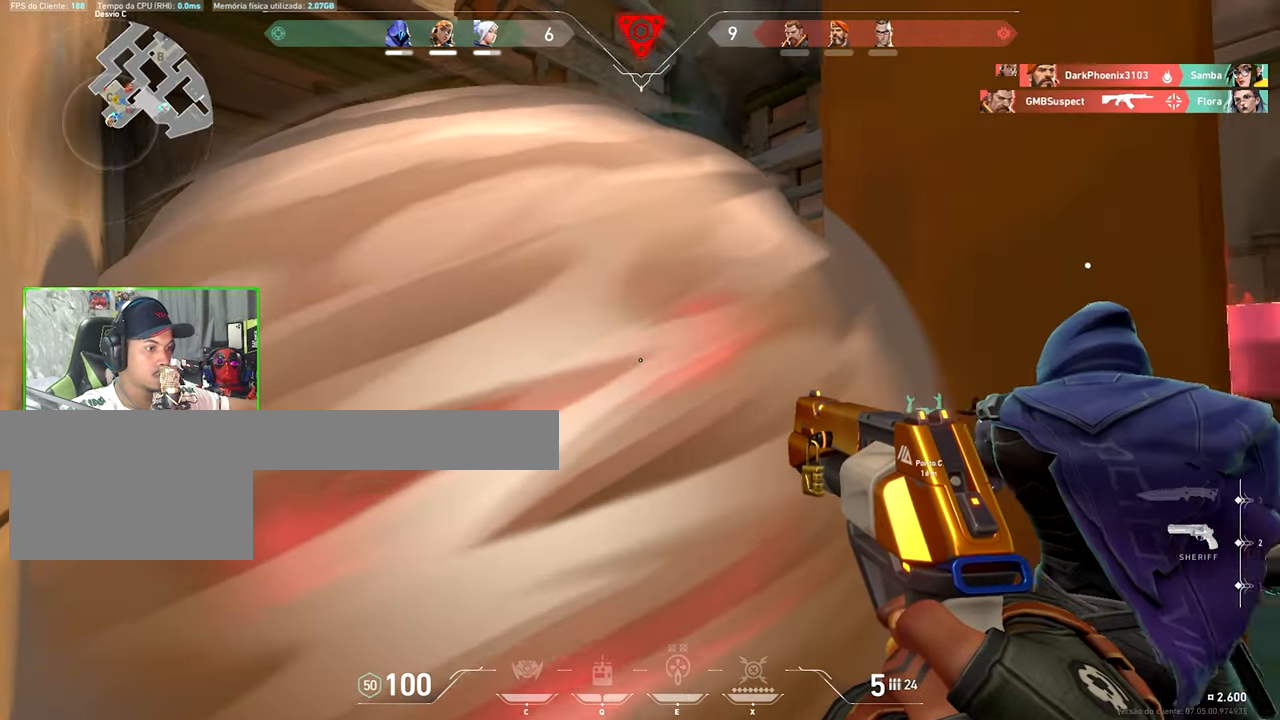
{"keys": ["shift"], "mouse": [], "mouse_move": "still", "events": [[67, "a", "up"], [284, "s", "down"], [284, "w", "up"], [317, "s", "up"]]}
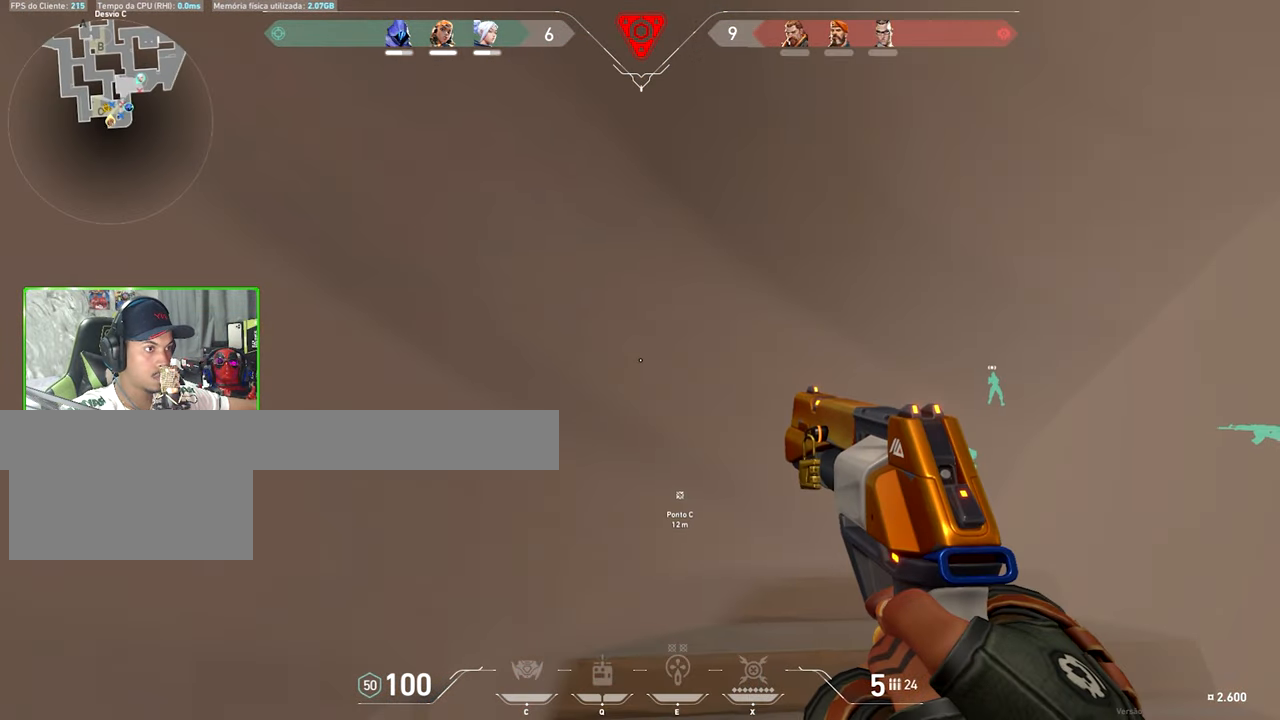
{"keys": ["w"], "mouse": [], "mouse_move": "down-left", "events": [[184, "s", "down"], [350, "s", "up"], [384, "shift", "up"], [384, "w", "down"]]}
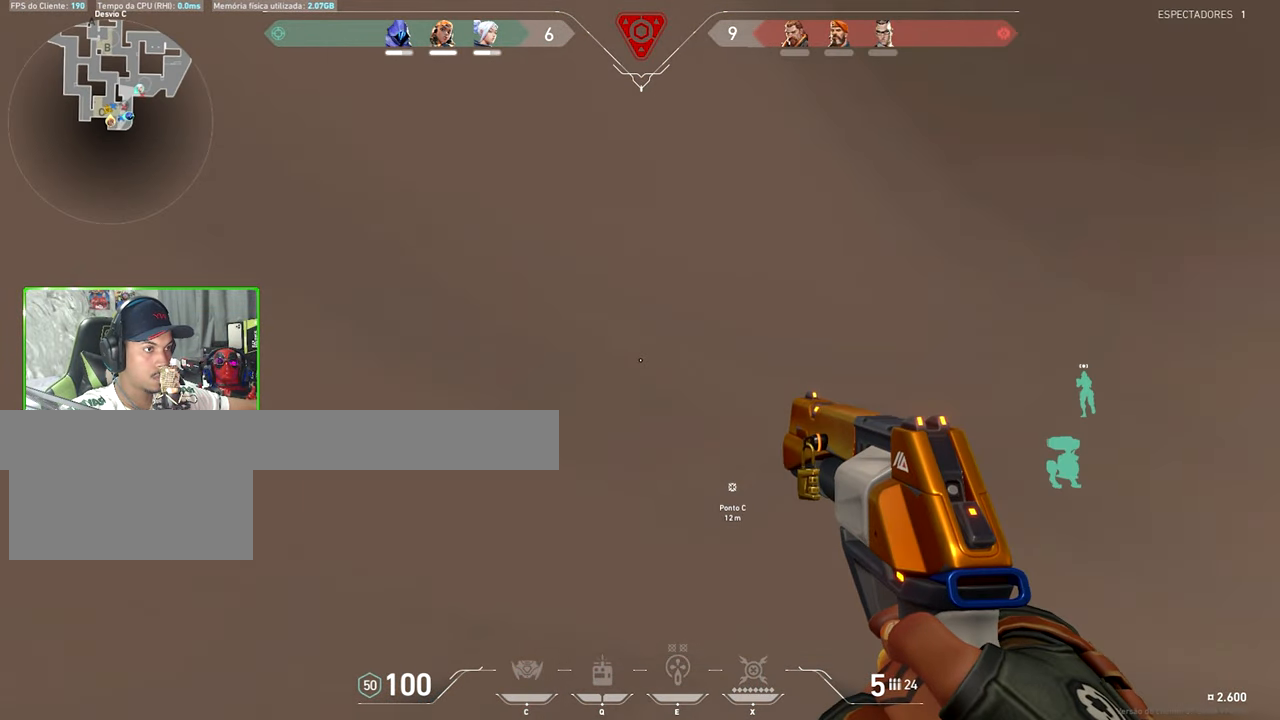
{"keys": ["s"], "mouse": [], "events": [[200, "w", "up"], [300, "mouse_left", "down"], [300, "s", "down"], [484, "mouse_left", "up"]]}
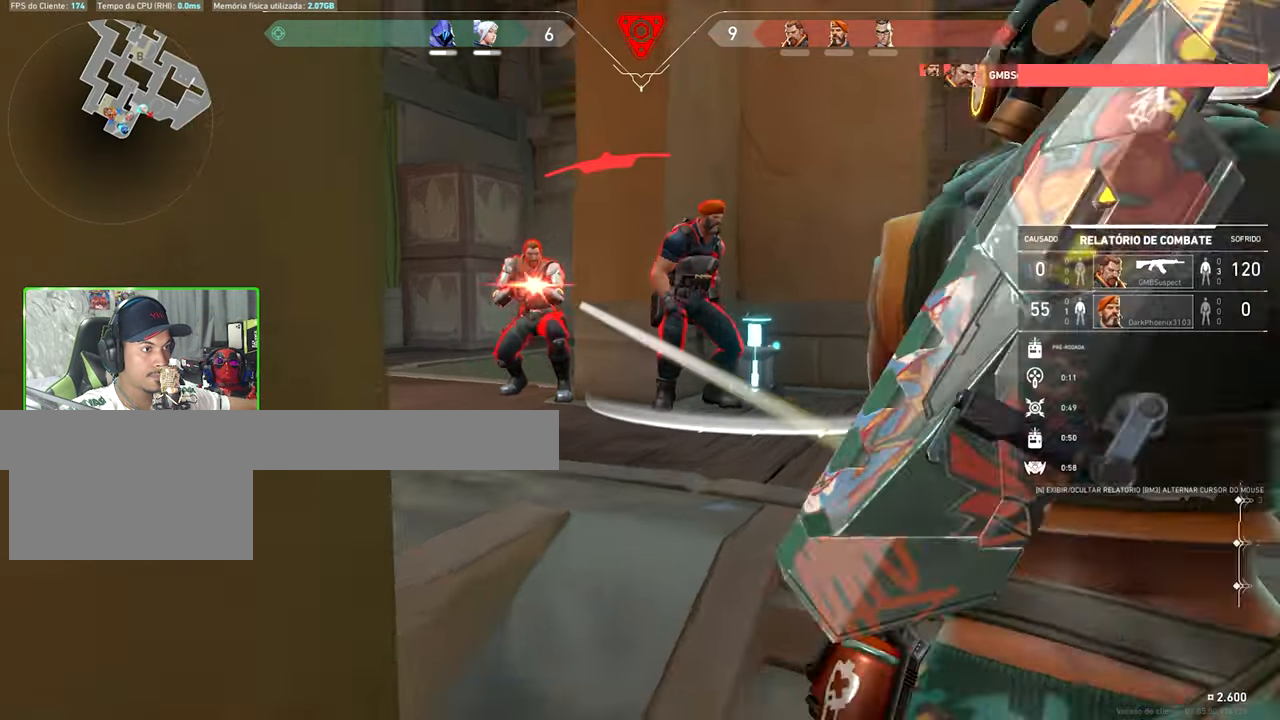
{"keys": ["v"], "mouse": [], "mouse_move": "still", "events": [[167, "mouse_left", "down"], [267, "mouse_left", "up"], [350, "v", "down"], [500, "s", "up"]]}
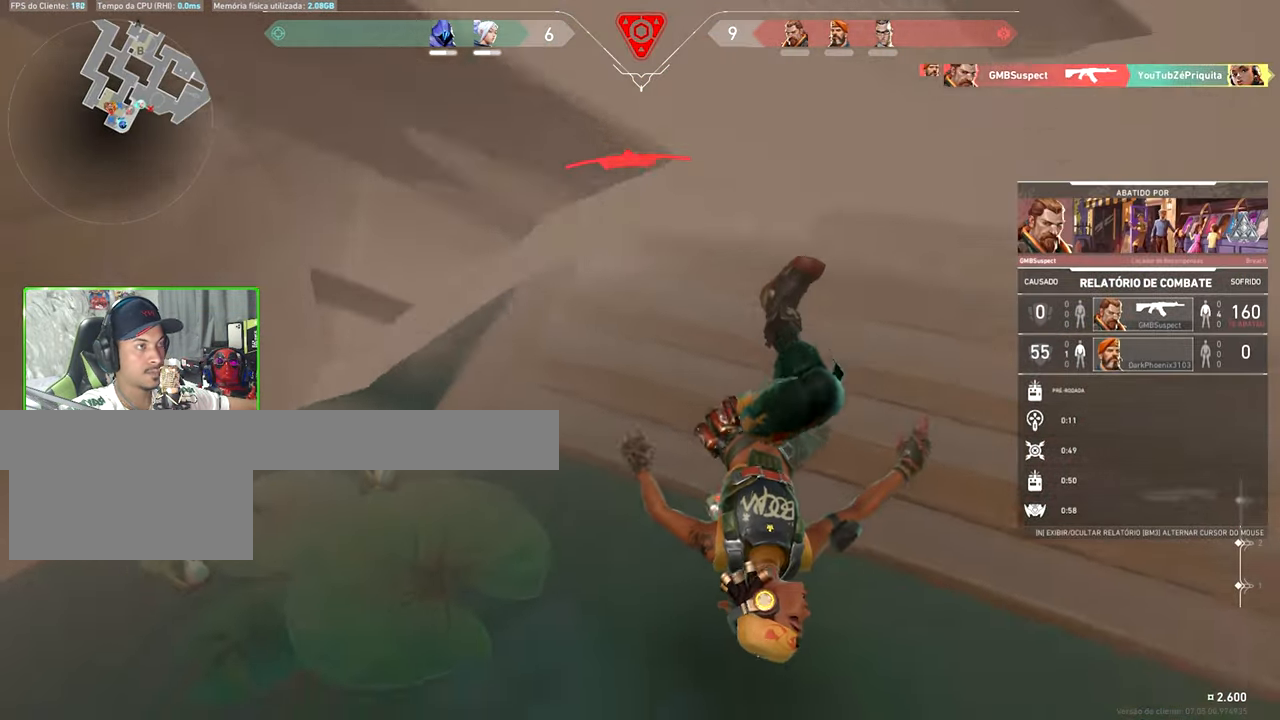
{"keys": ["v"], "mouse": [], "mouse_move": "still", "events": []}
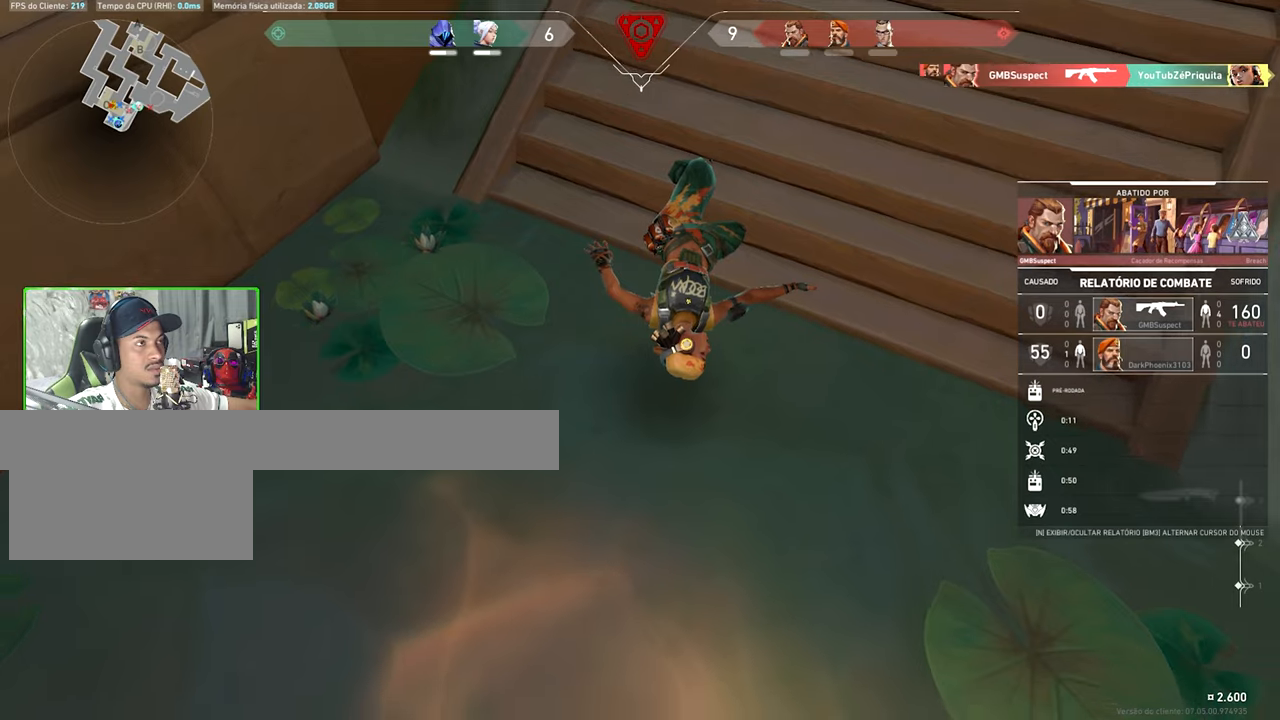
{"keys": ["v"], "mouse": [], "mouse_move": "still", "events": []}
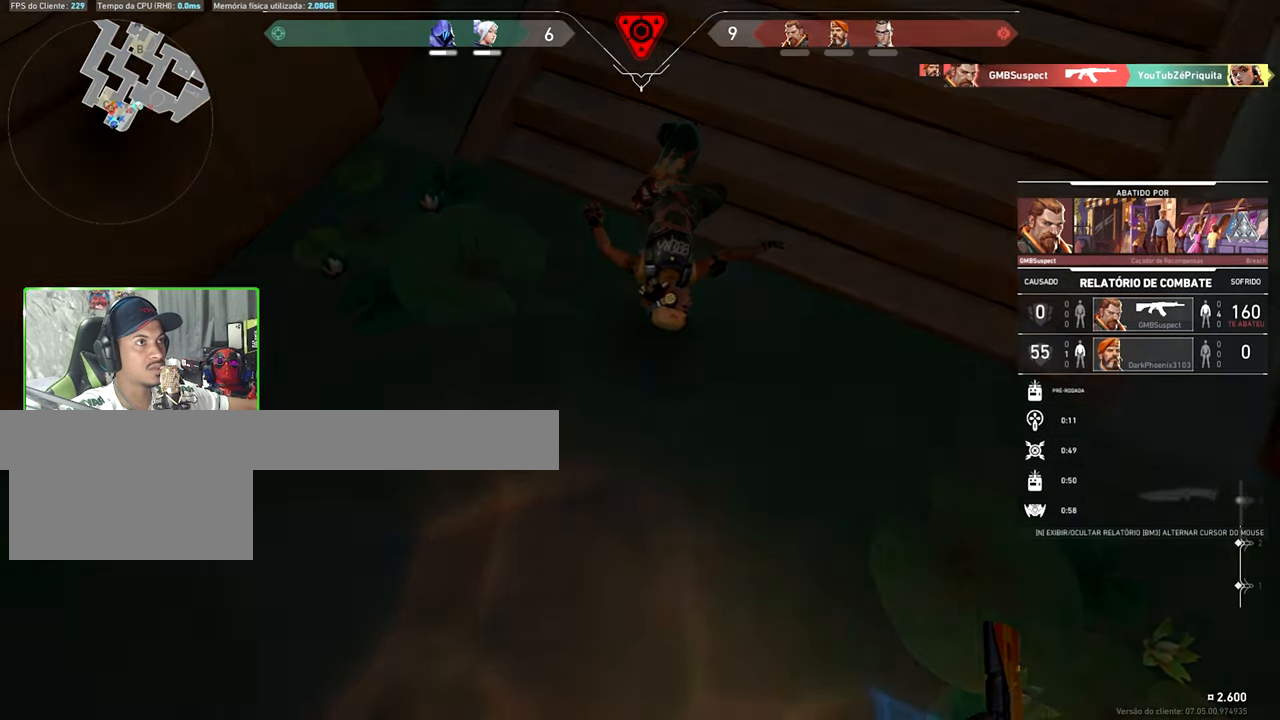
{"keys": ["v"], "mouse": [], "mouse_move": "still", "events": []}
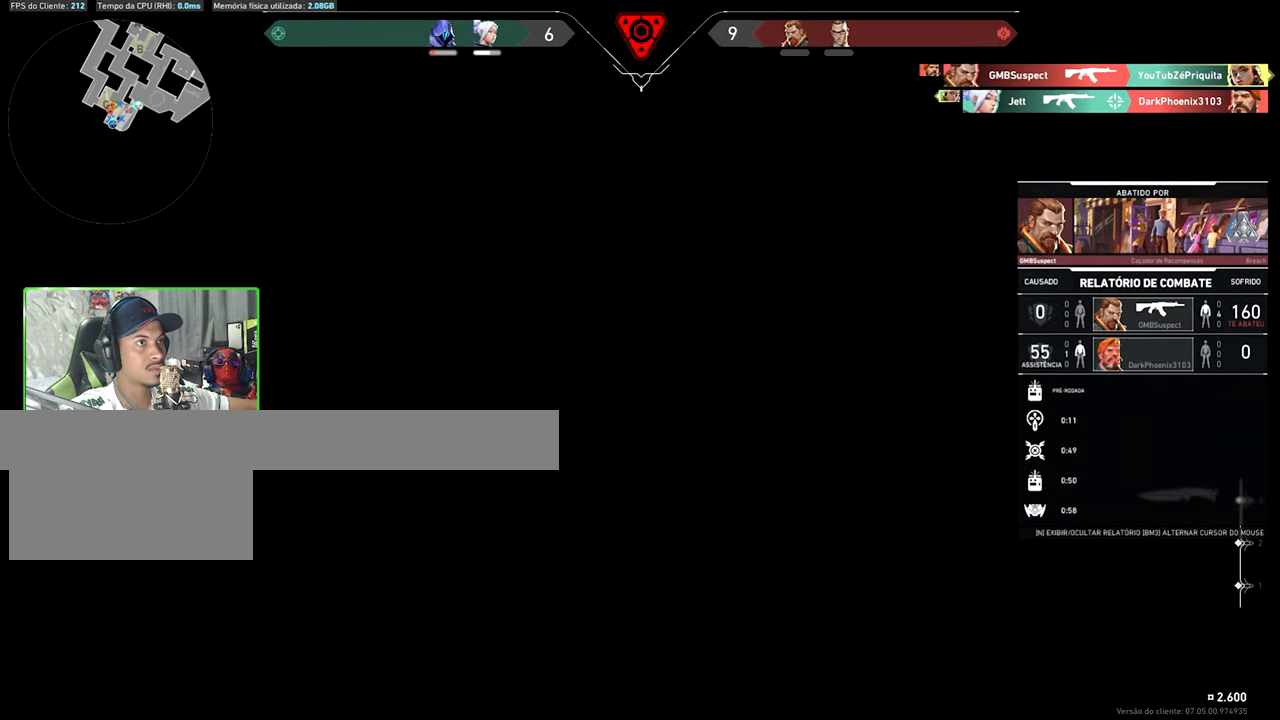
{"keys": ["v"], "mouse": [], "mouse_move": "still", "events": []}